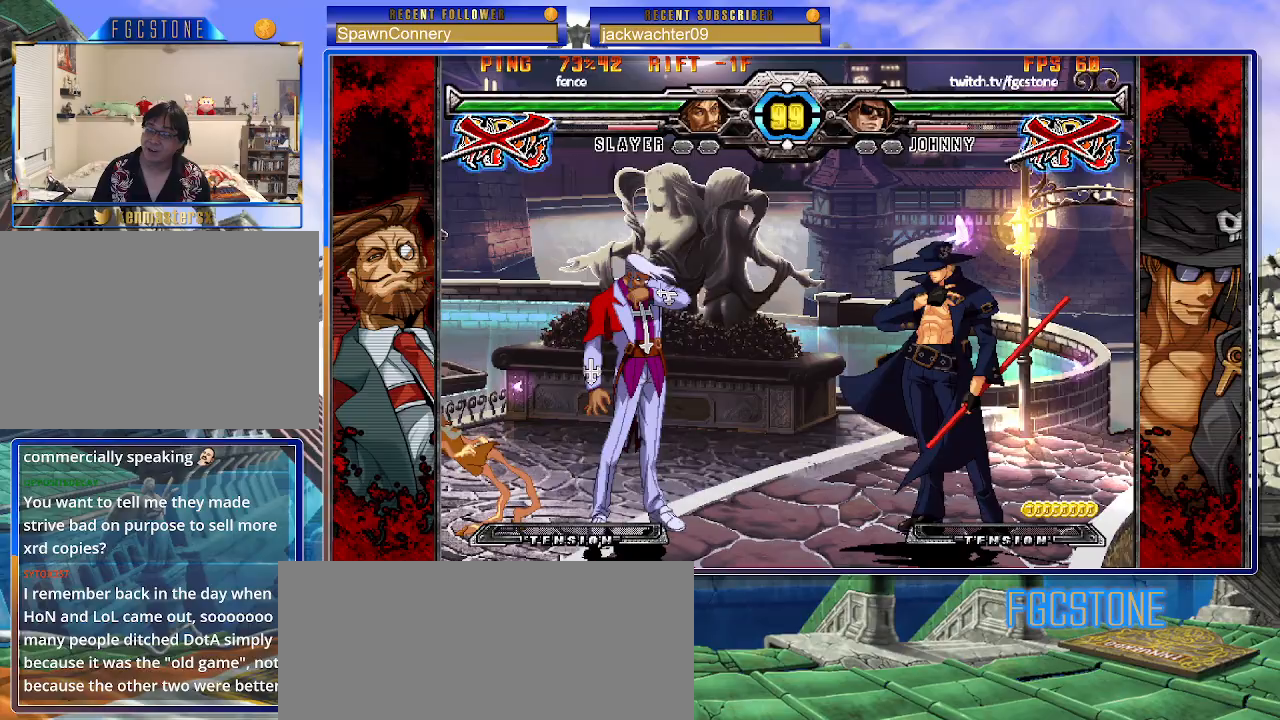
Gameplay with a controller (arcade stick); each line is a JSON object with the inputs held at the frame after it. "events" lists button and stick changes between this image and that frame as [ms after this image, input, new state], when the widget could be followed in between. Not read: L3 R3.
{"buttons": [], "left_stick": "center", "events": [[50, "K", "down"], [67, "S", "down"], [83, "HS", "down"], [117, "K", "up"], [167, "HS", "up"], [183, "S", "up"], [200, "K", "down"], [250, "S", "down"], [267, "HS", "down"], [300, "K", "up"], [350, "HS", "up"], [350, "S", "up"]]}
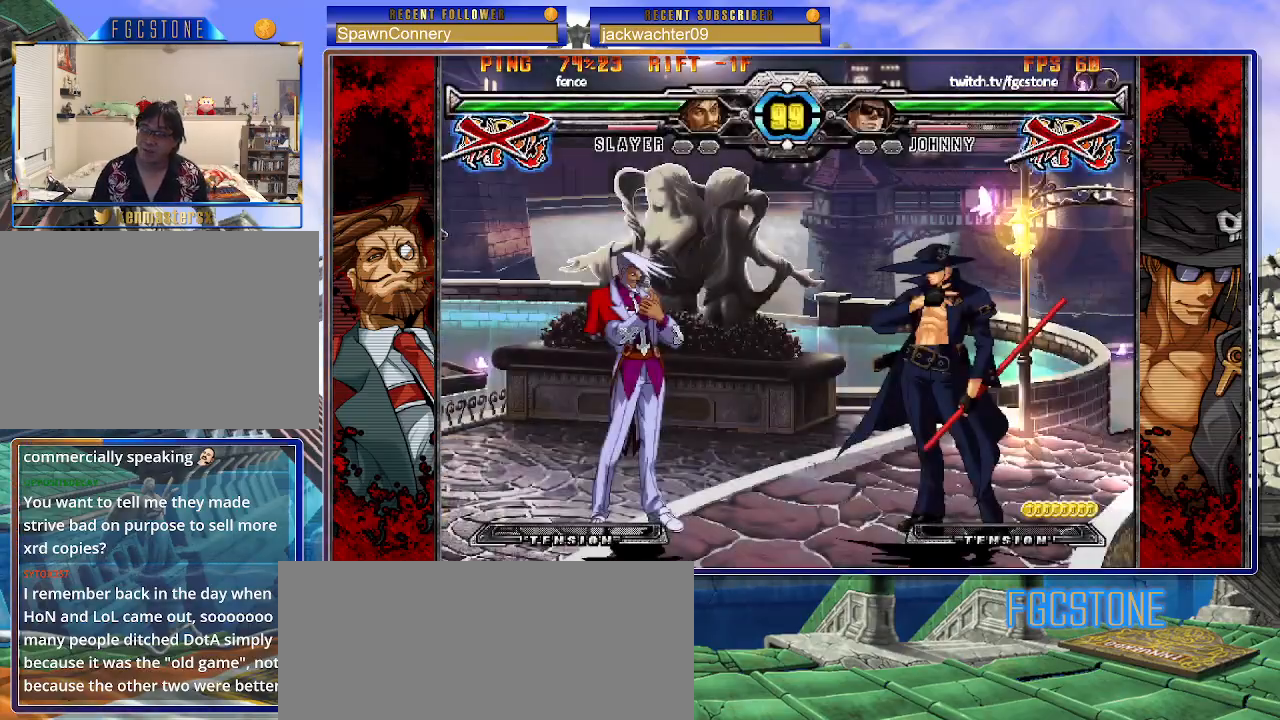
{"buttons": [], "left_stick": "center", "events": []}
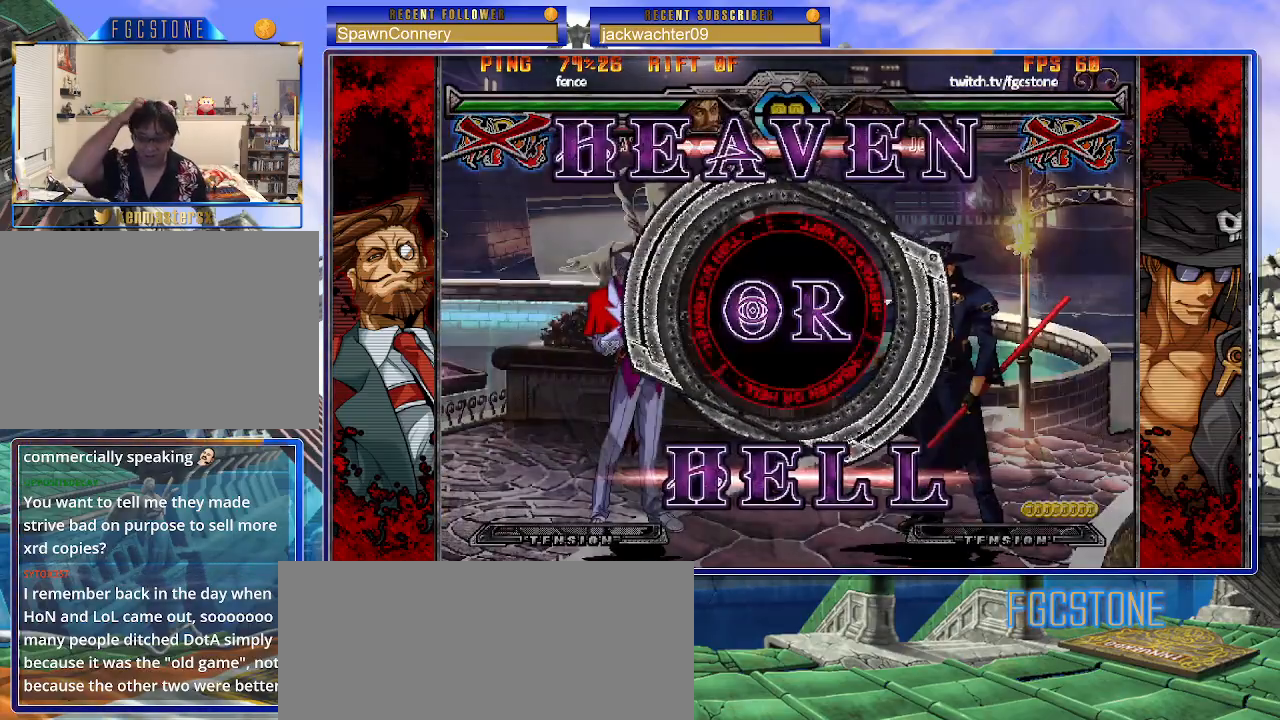
{"buttons": [], "left_stick": "center", "events": []}
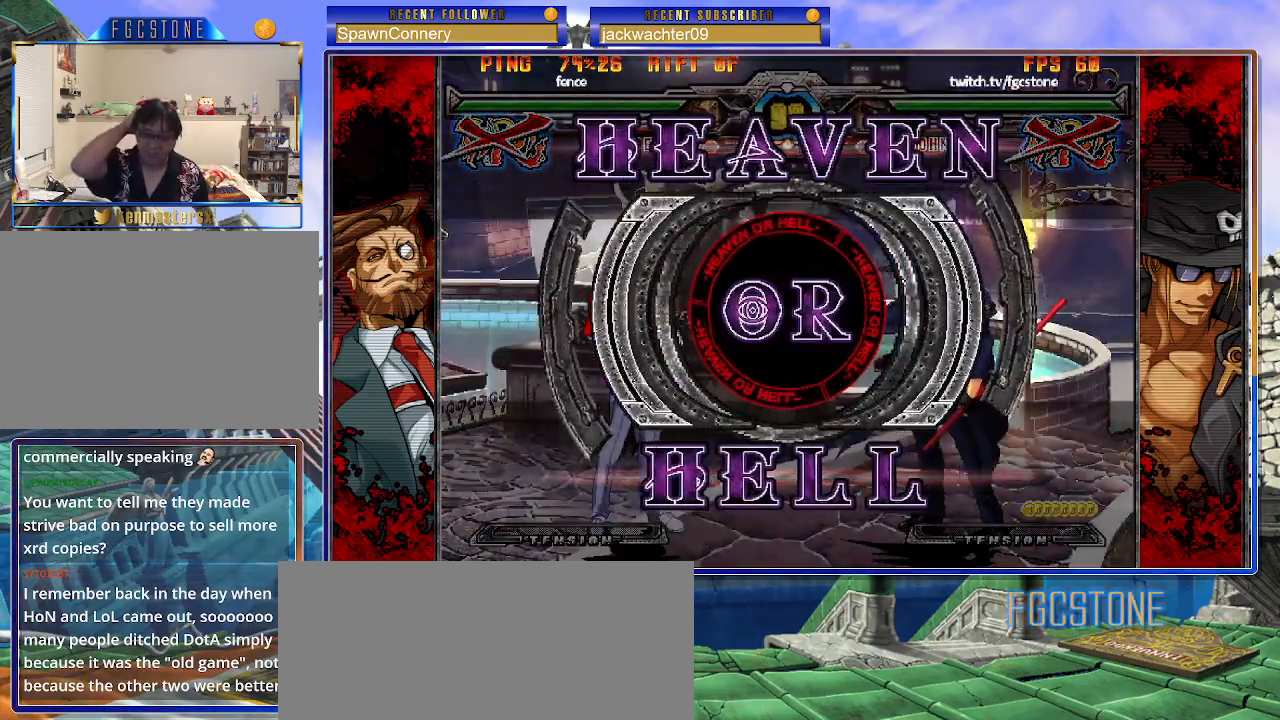
{"buttons": [], "left_stick": "center", "events": []}
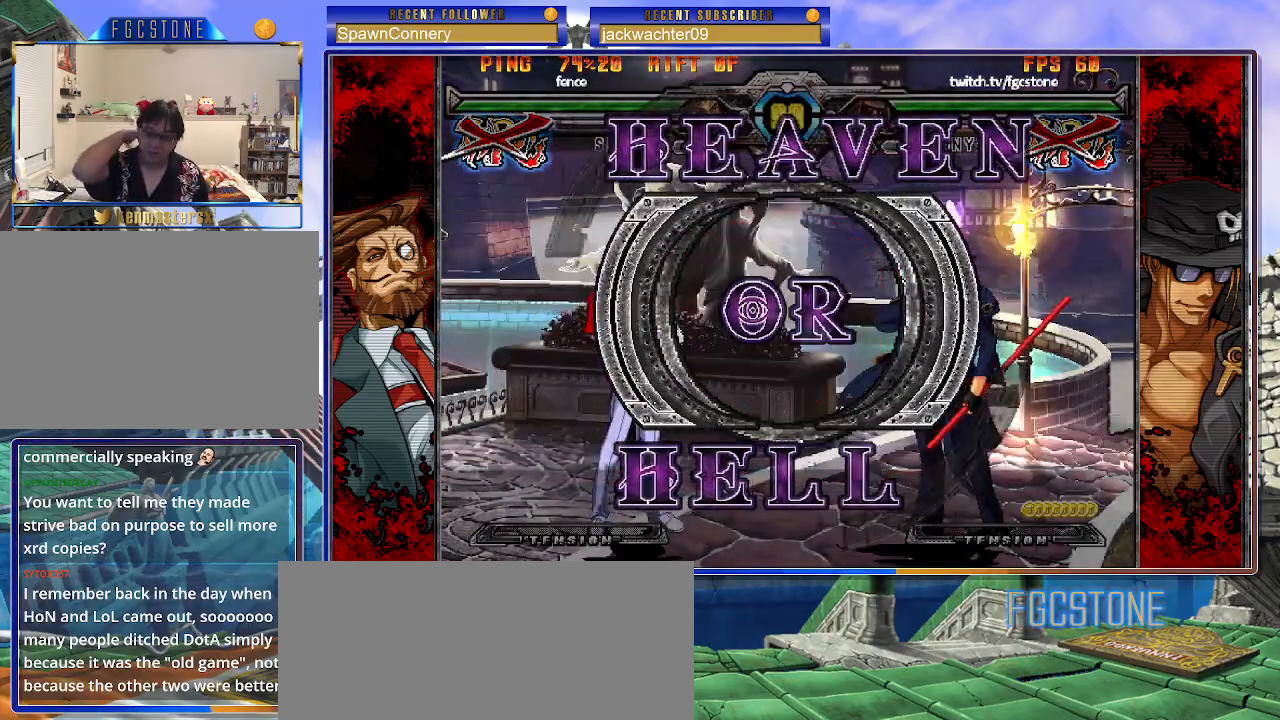
{"buttons": [], "left_stick": "center", "events": []}
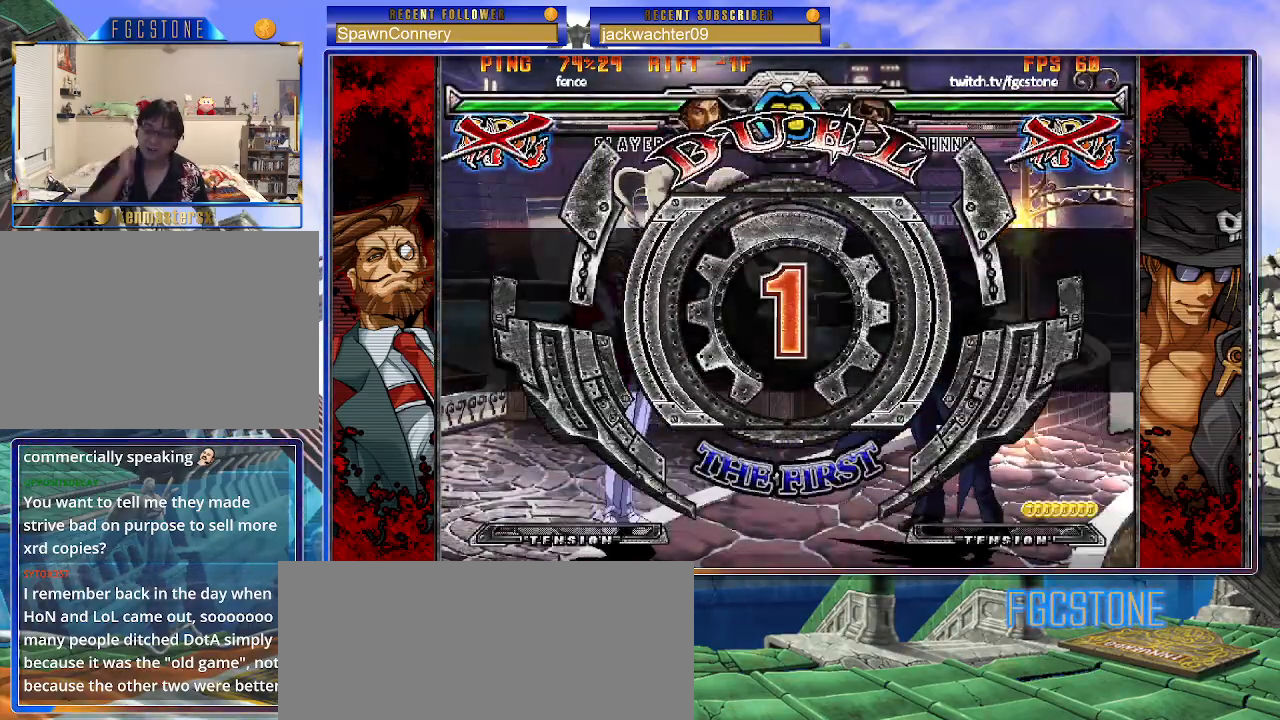
{"buttons": [], "left_stick": "center", "events": []}
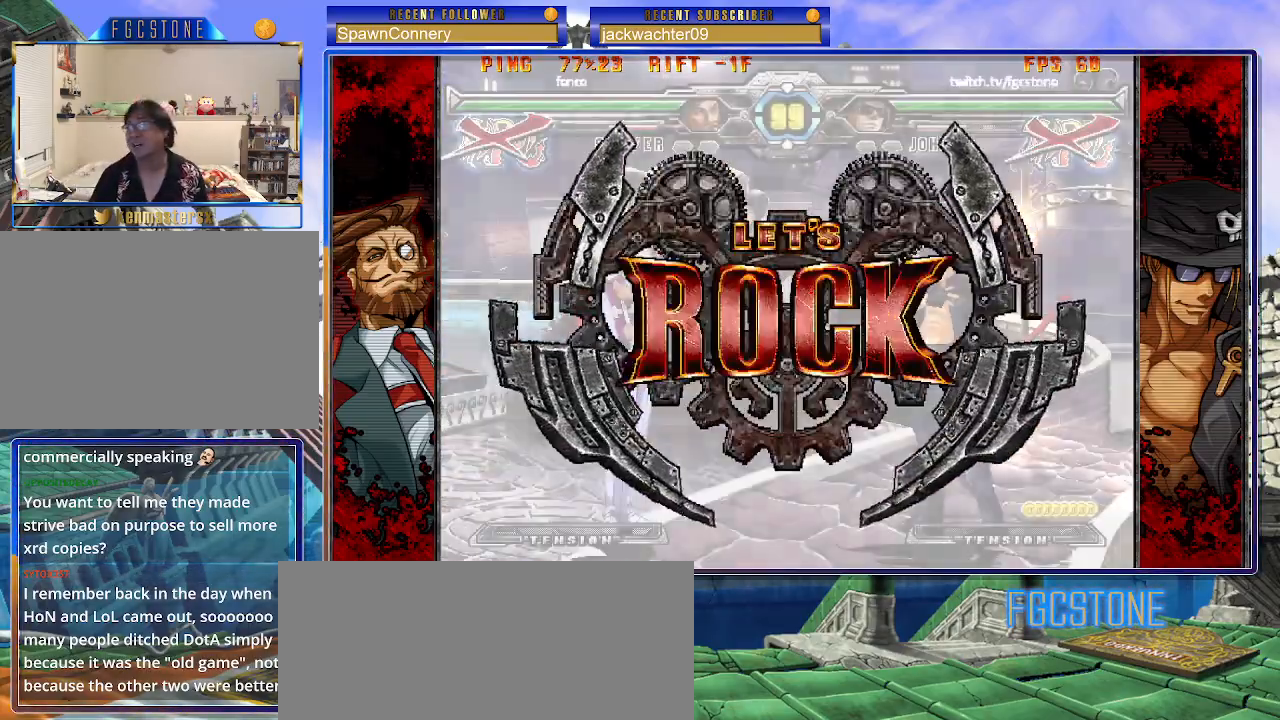
{"buttons": [], "left_stick": "center", "events": []}
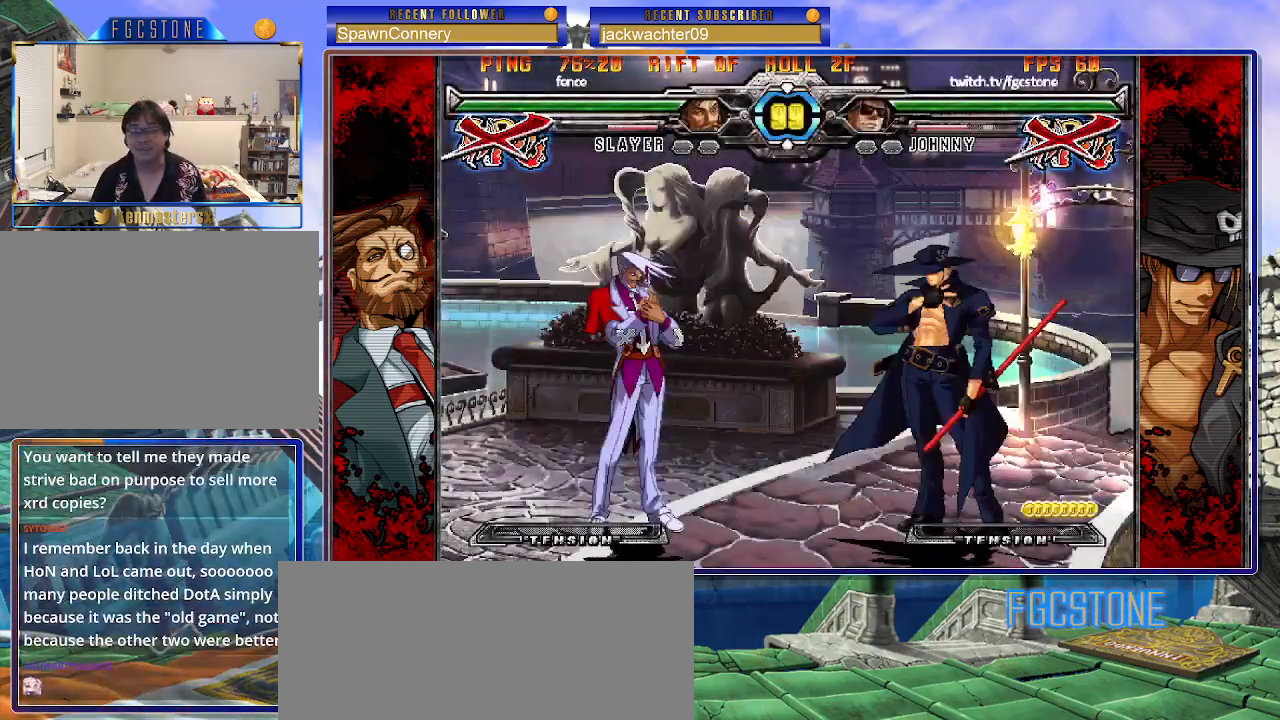
{"buttons": [], "left_stick": "right", "events": [[33, "left_stick", "up-left"], [333, "left_stick", "right"]]}
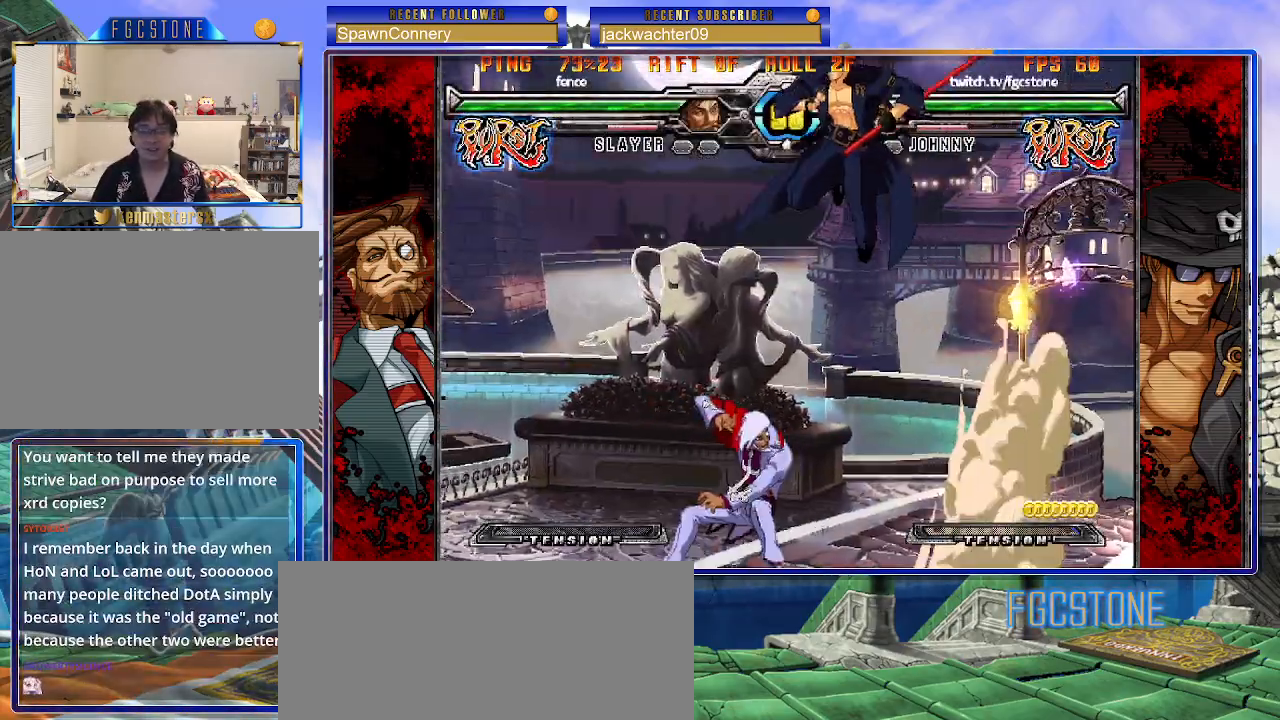
{"buttons": [], "left_stick": "left", "events": [[267, "K", "down"], [367, "left_stick", "center"], [400, "K", "up"], [417, "left_stick", "left"]]}
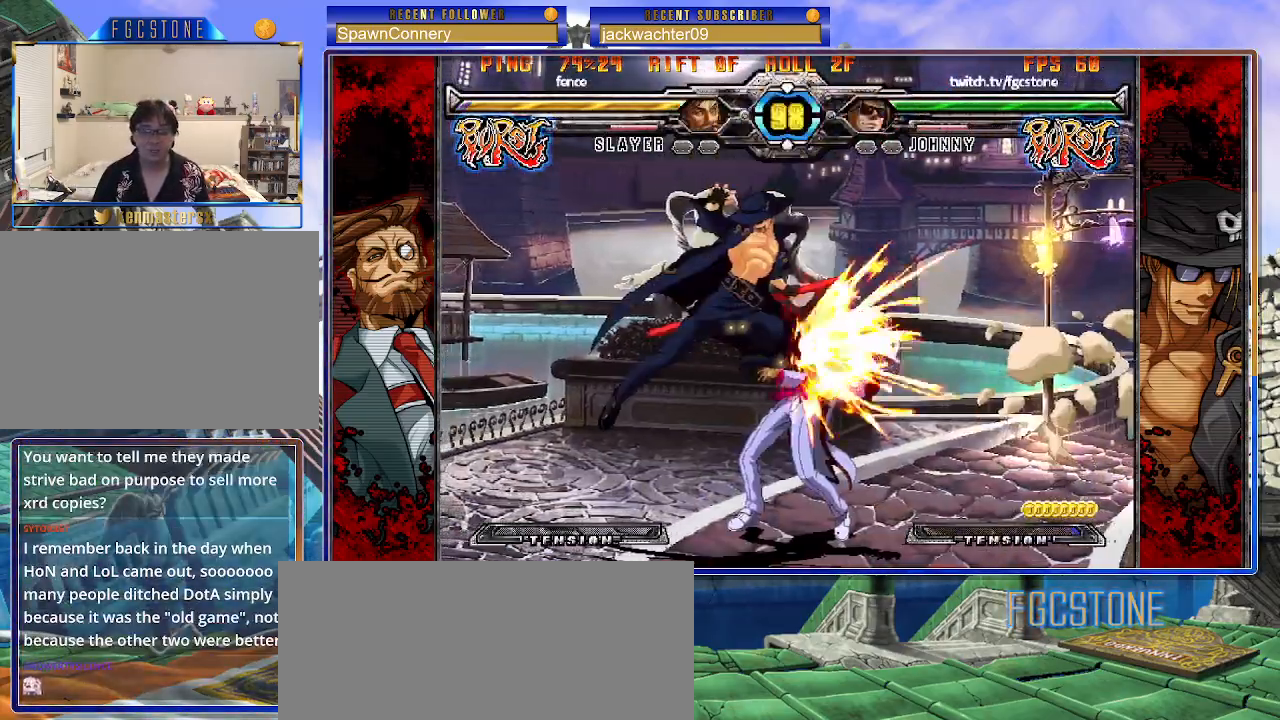
{"buttons": ["D"], "left_stick": "down-left", "events": [[200, "K", "down"], [300, "K", "up"], [300, "left_stick", "down-left"], [450, "D", "down"]]}
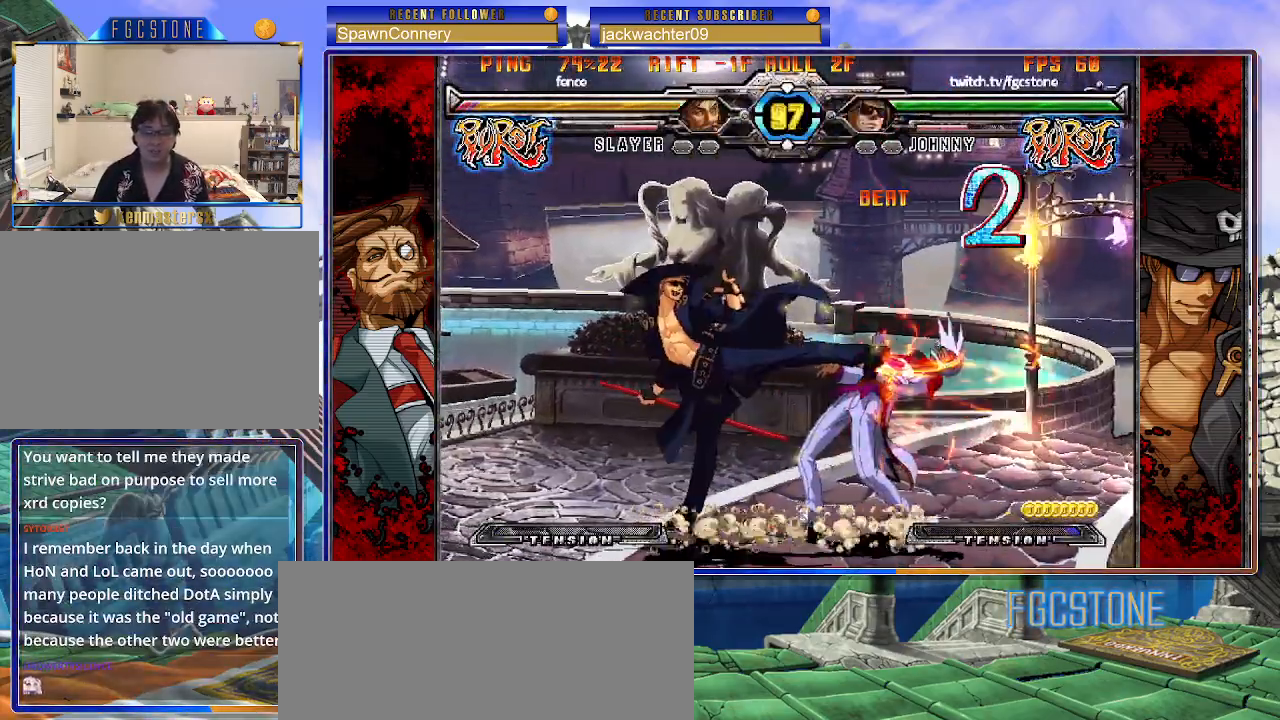
{"buttons": [], "left_stick": "center", "events": [[33, "D", "up"], [183, "left_stick", "down-right"], [300, "left_stick", "center"], [317, "HS", "down"], [383, "HS", "up"]]}
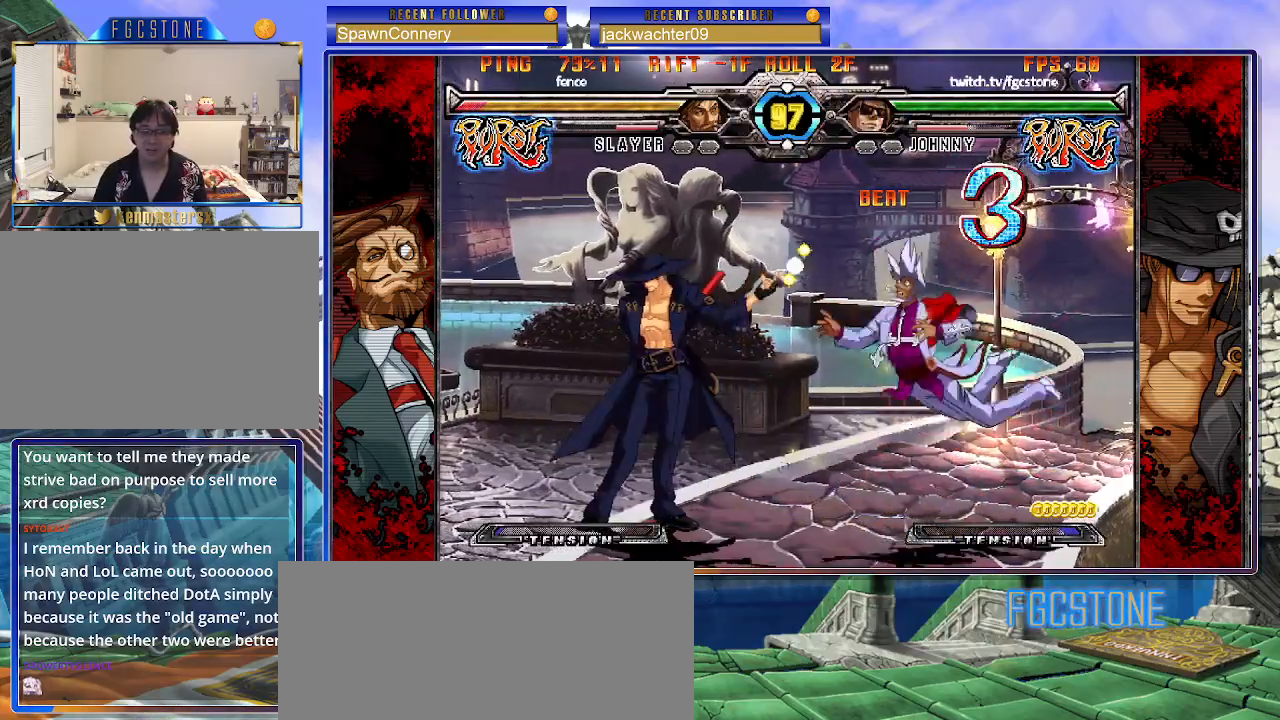
{"buttons": [], "left_stick": "up-right", "events": [[83, "left_stick", "right"], [150, "left_stick", "center"], [233, "left_stick", "right"], [383, "left_stick", "up-right"]]}
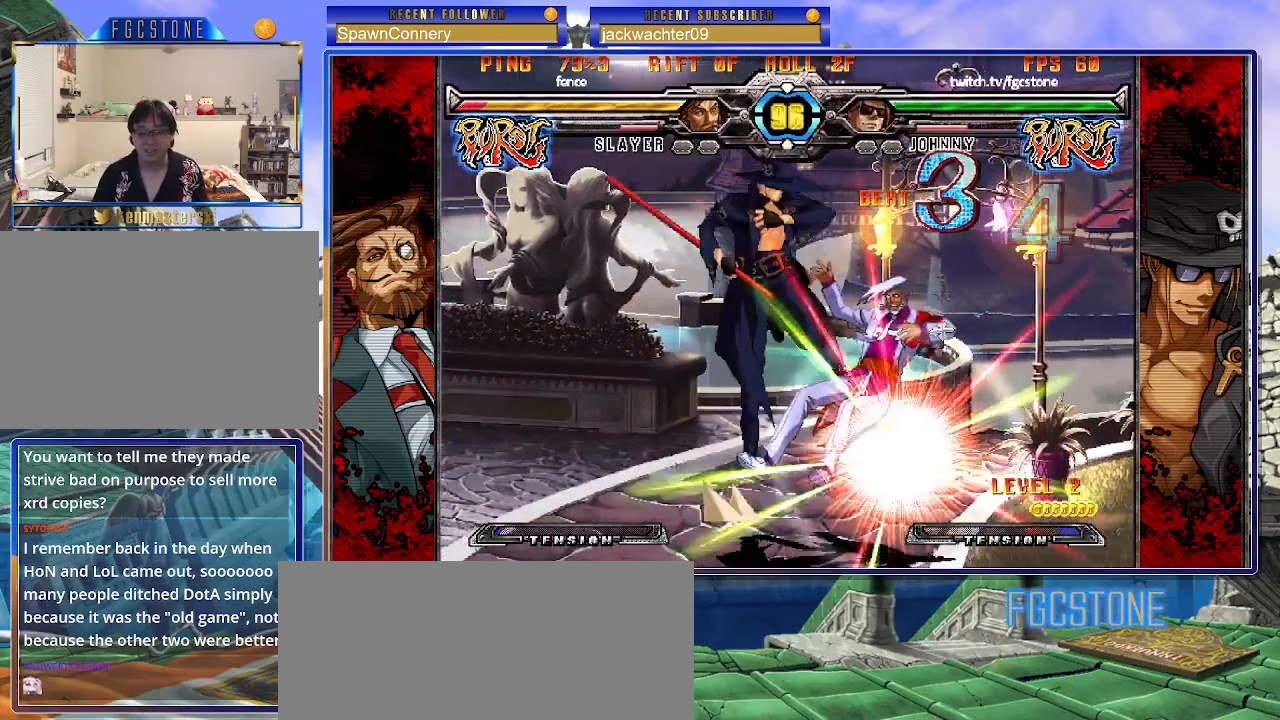
{"buttons": ["HS"], "left_stick": "left", "events": [[83, "left_stick", "center"], [150, "left_stick", "left"], [450, "HS", "down"]]}
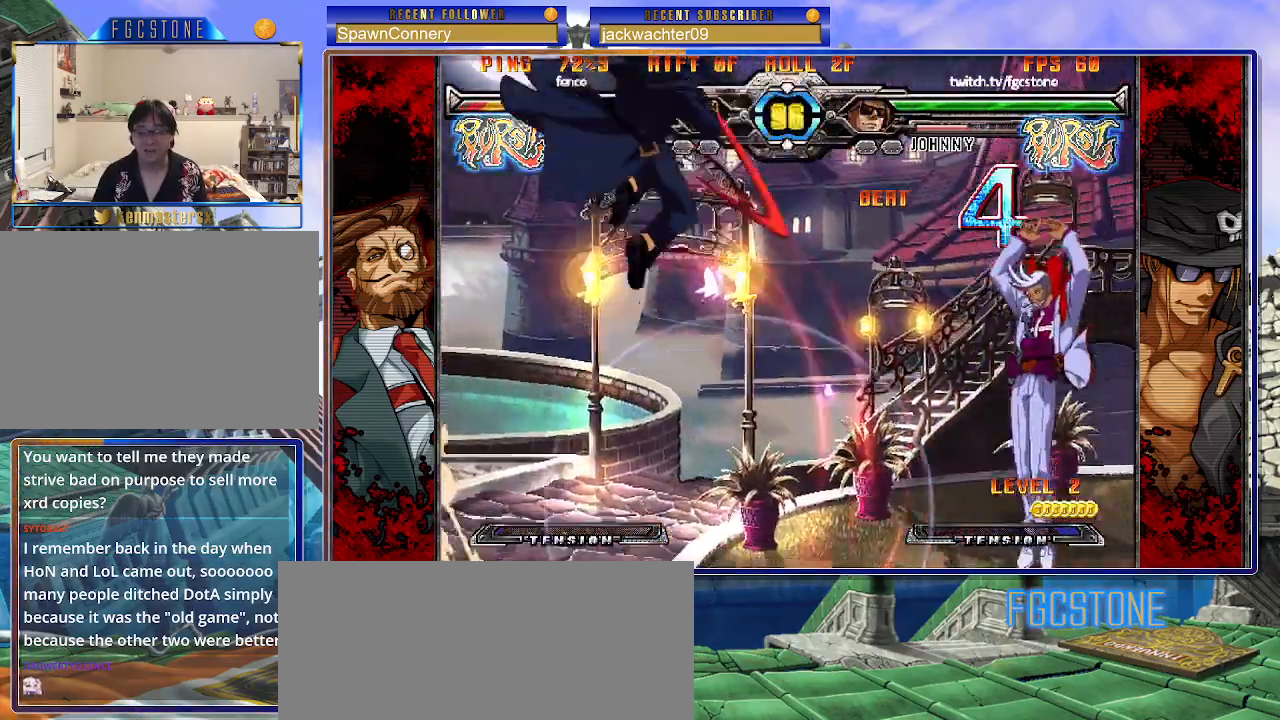
{"buttons": [], "left_stick": "left", "events": [[83, "HS", "up"]]}
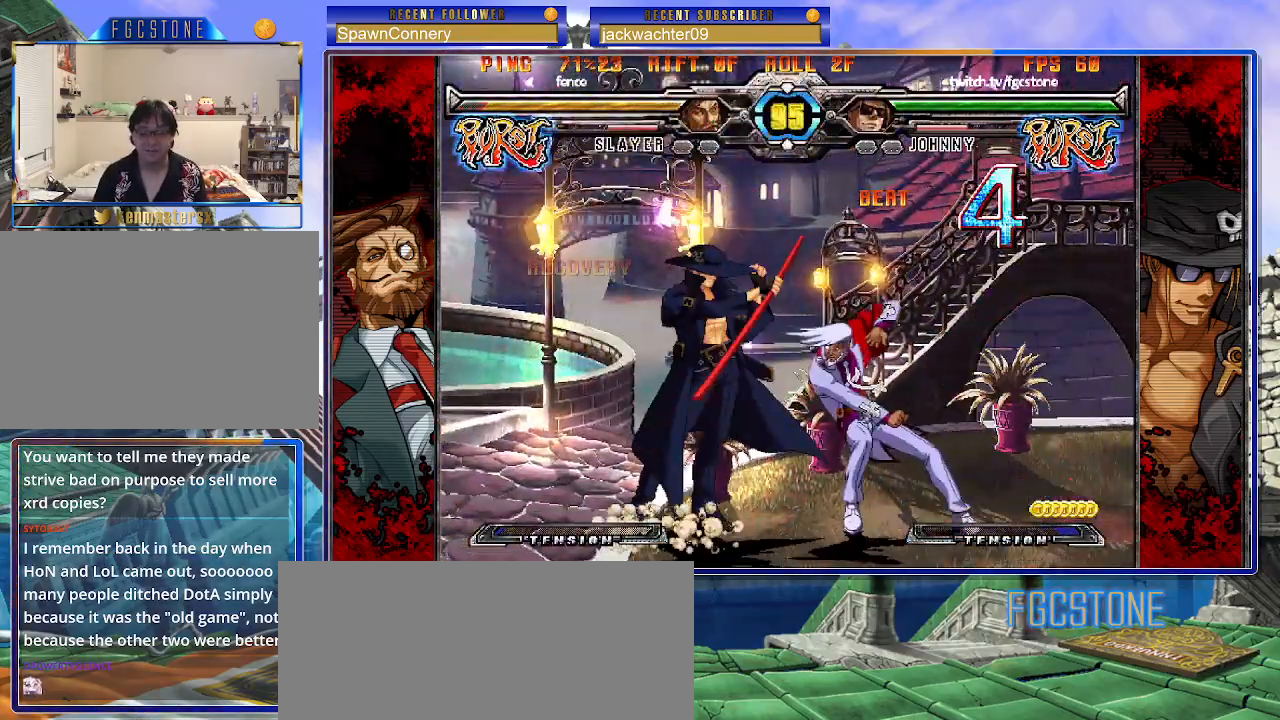
{"buttons": ["HS"], "left_stick": "left", "events": [[133, "K", "down"], [233, "K", "up"], [300, "HS", "down"], [367, "HS", "up"], [450, "HS", "down"]]}
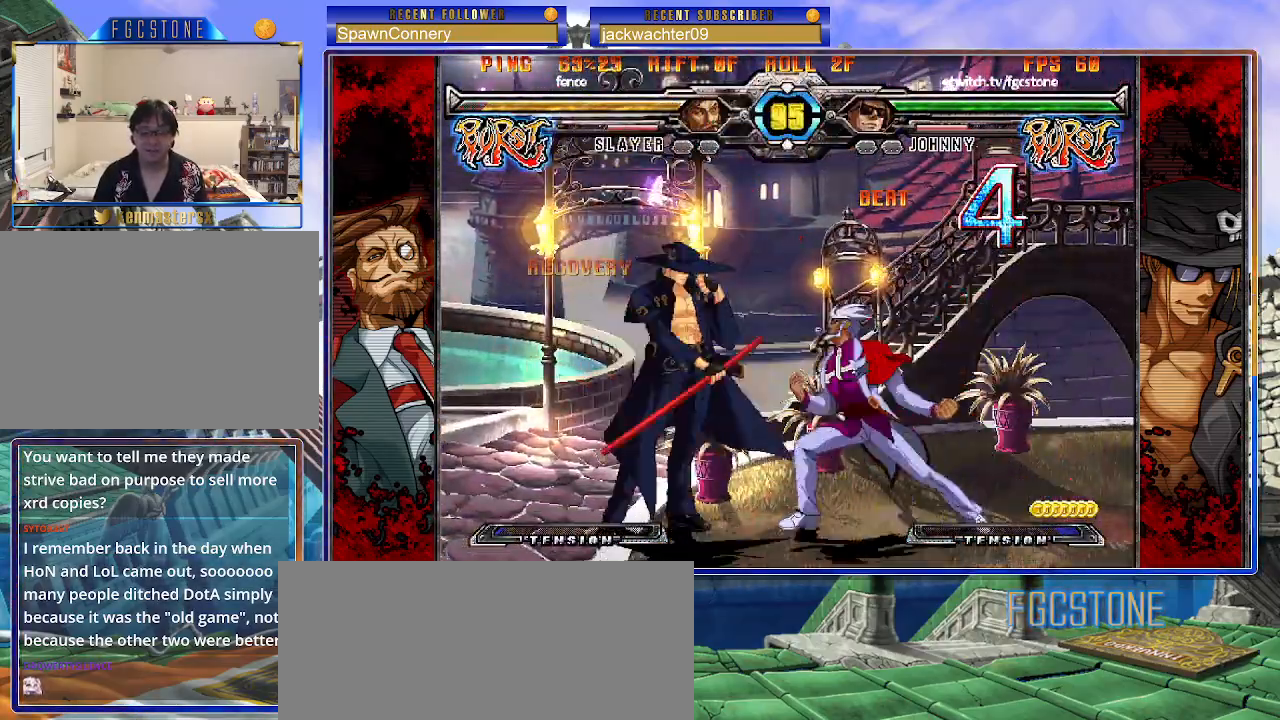
{"buttons": [], "left_stick": "down-left", "events": [[67, "HS", "up"], [167, "left_stick", "down-left"]]}
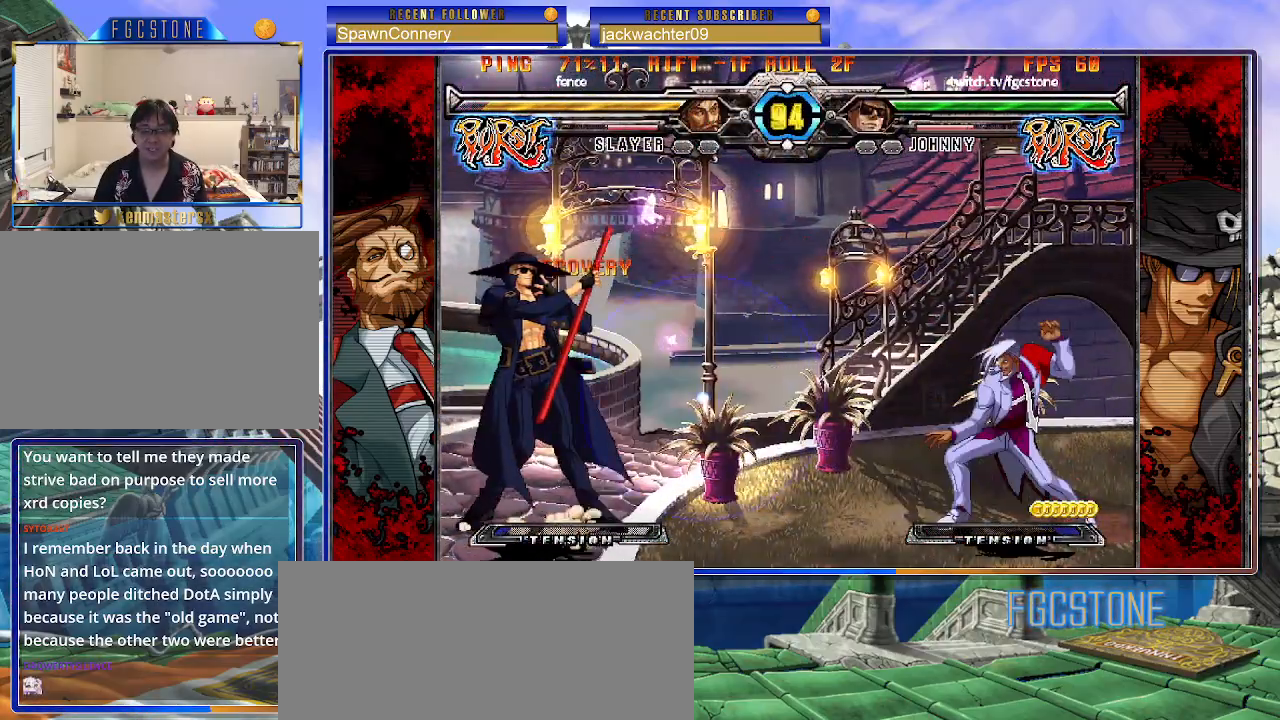
{"buttons": ["D"], "left_stick": "down-left", "events": [[383, "D", "down"], [400, "HS", "down"], [500, "HS", "up"]]}
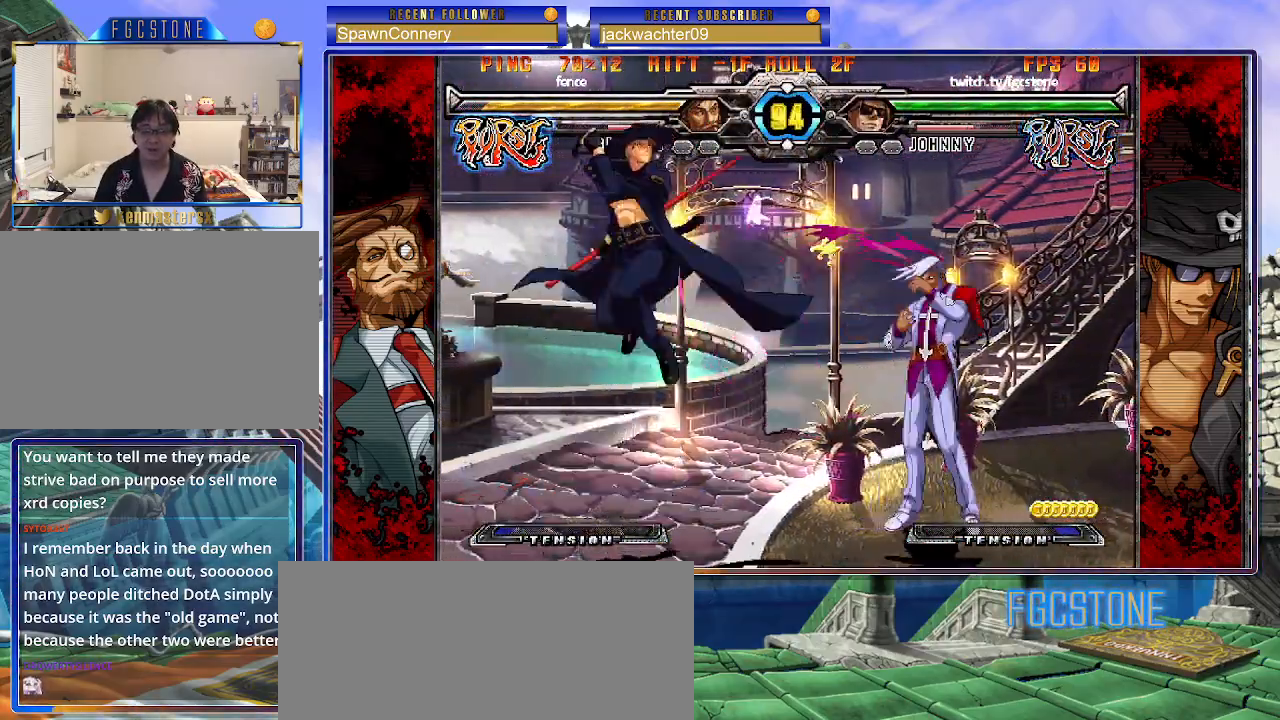
{"buttons": [], "left_stick": "down-left", "events": [[17, "D", "up"]]}
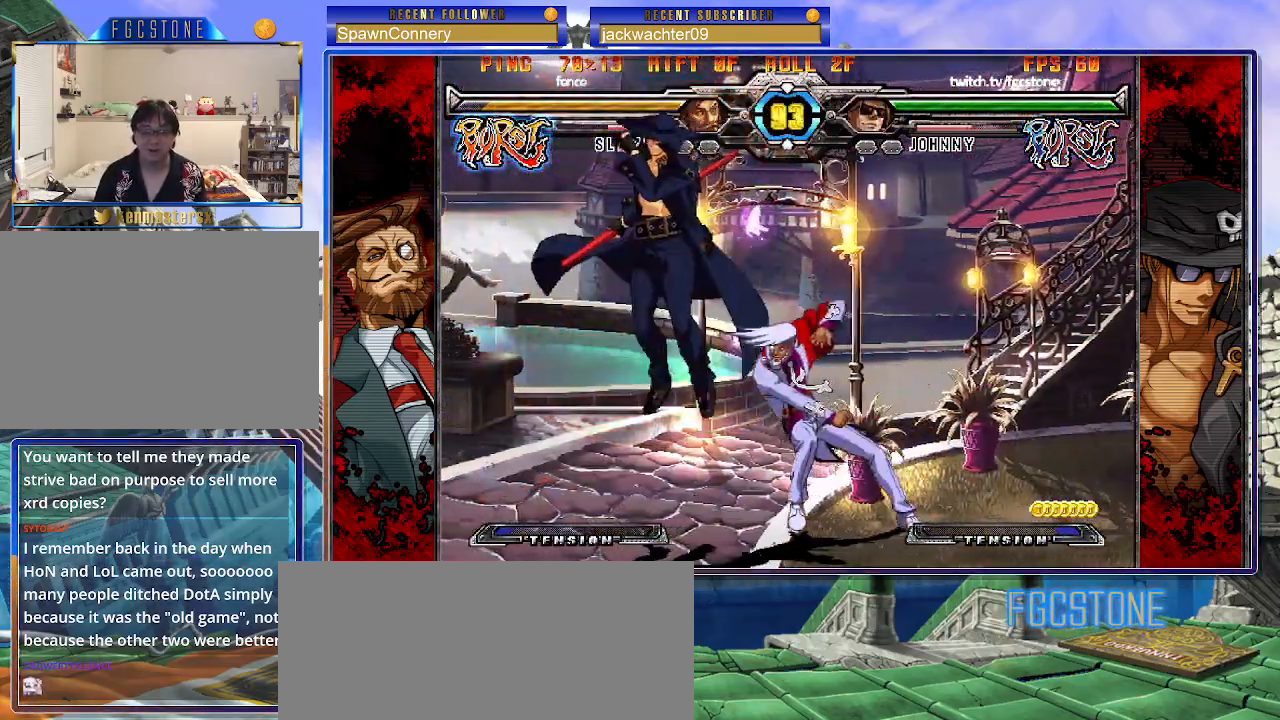
{"buttons": [], "left_stick": "down-left", "events": [[267, "HS", "down"], [367, "HS", "up"]]}
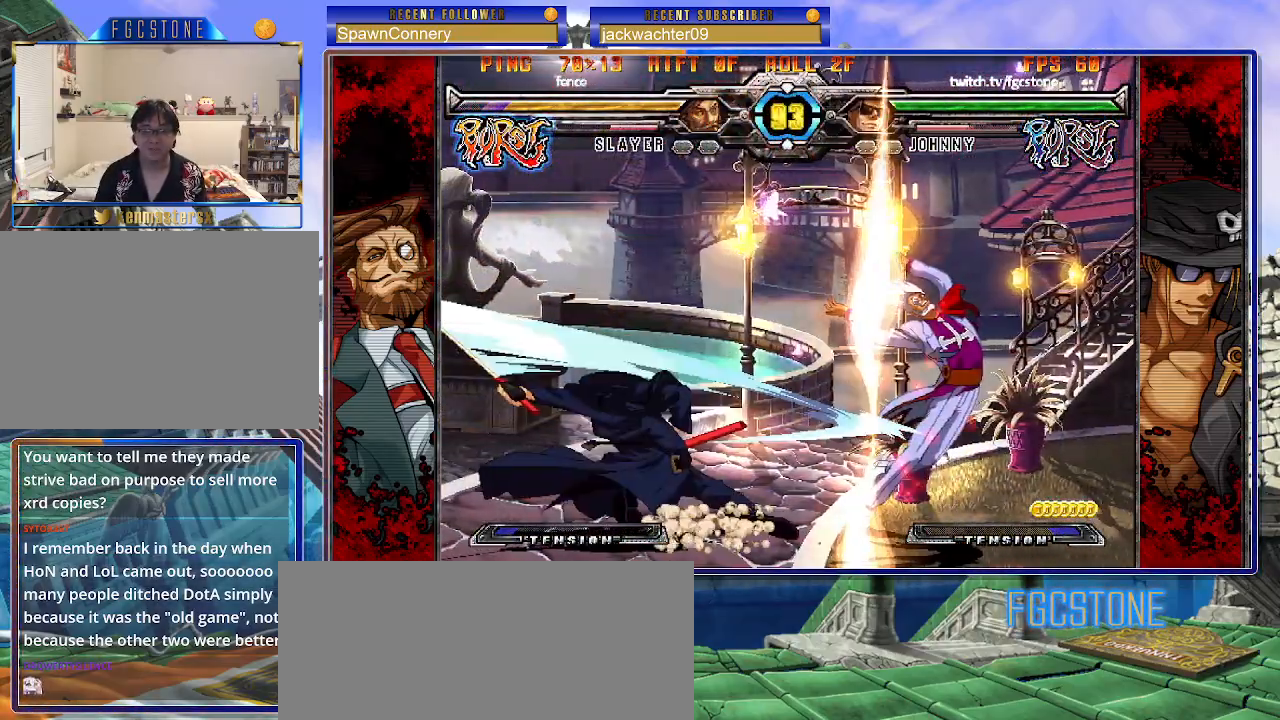
{"buttons": [], "left_stick": "center", "events": [[300, "left_stick", "center"]]}
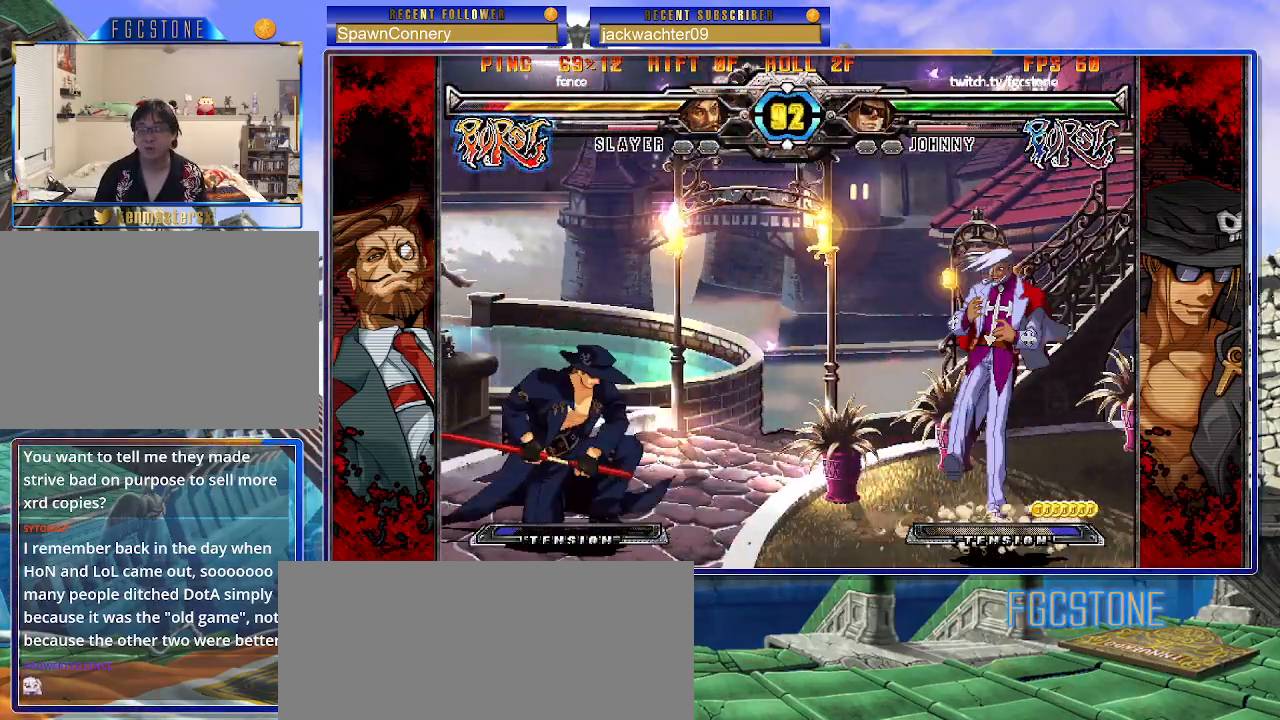
{"buttons": [], "left_stick": "center", "events": [[17, "left_stick", "right"], [117, "left_stick", "up-right"], [267, "K", "down"], [367, "K", "up"], [400, "left_stick", "center"]]}
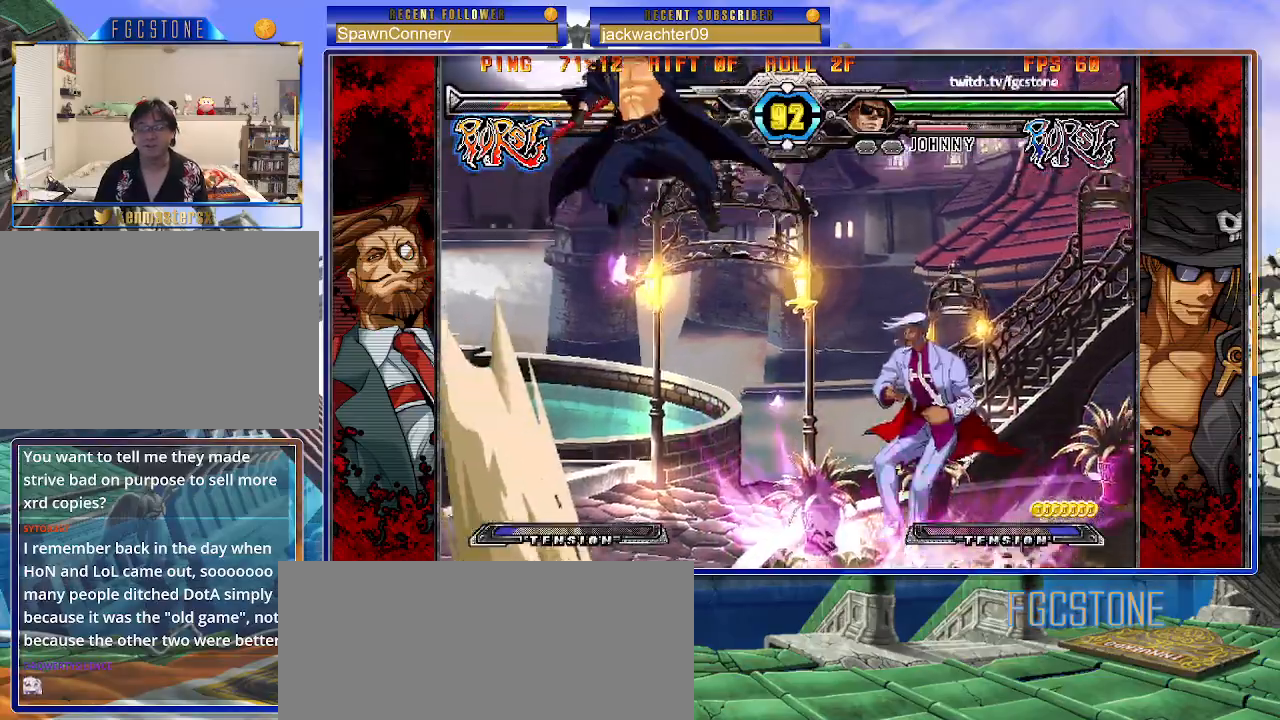
{"buttons": [], "left_stick": "left", "events": [[183, "HS", "down"], [300, "left_stick", "left"], [317, "HS", "up"]]}
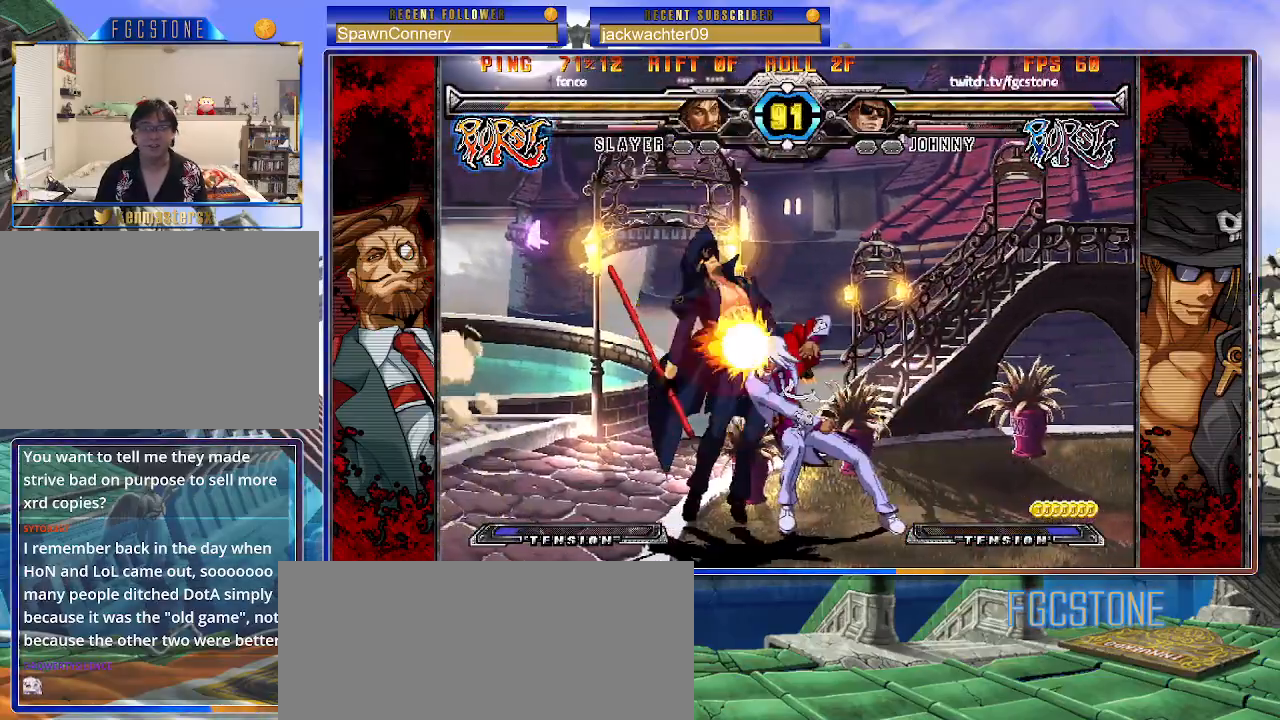
{"buttons": [], "left_stick": "right", "events": [[483, "left_stick", "right"]]}
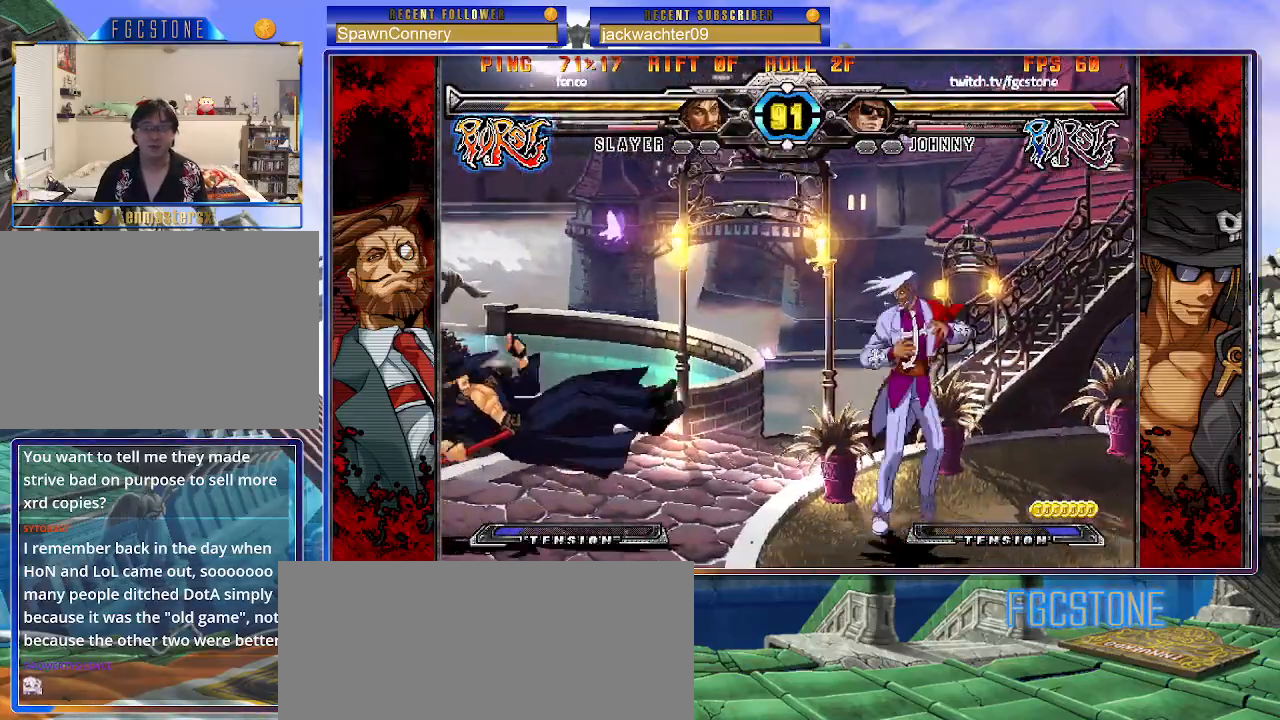
{"buttons": ["S"], "left_stick": "right", "events": [[67, "K", "down"], [67, "P", "down"], [100, "S", "down"], [150, "P", "up"], [167, "K", "up"], [200, "K", "down"], [217, "P", "down"], [217, "S", "up"], [267, "S", "down"], [317, "K", "up"], [333, "P", "up"], [350, "K", "down"], [367, "P", "down"], [383, "S", "up"], [417, "S", "down"], [467, "K", "up"], [467, "P", "up"]]}
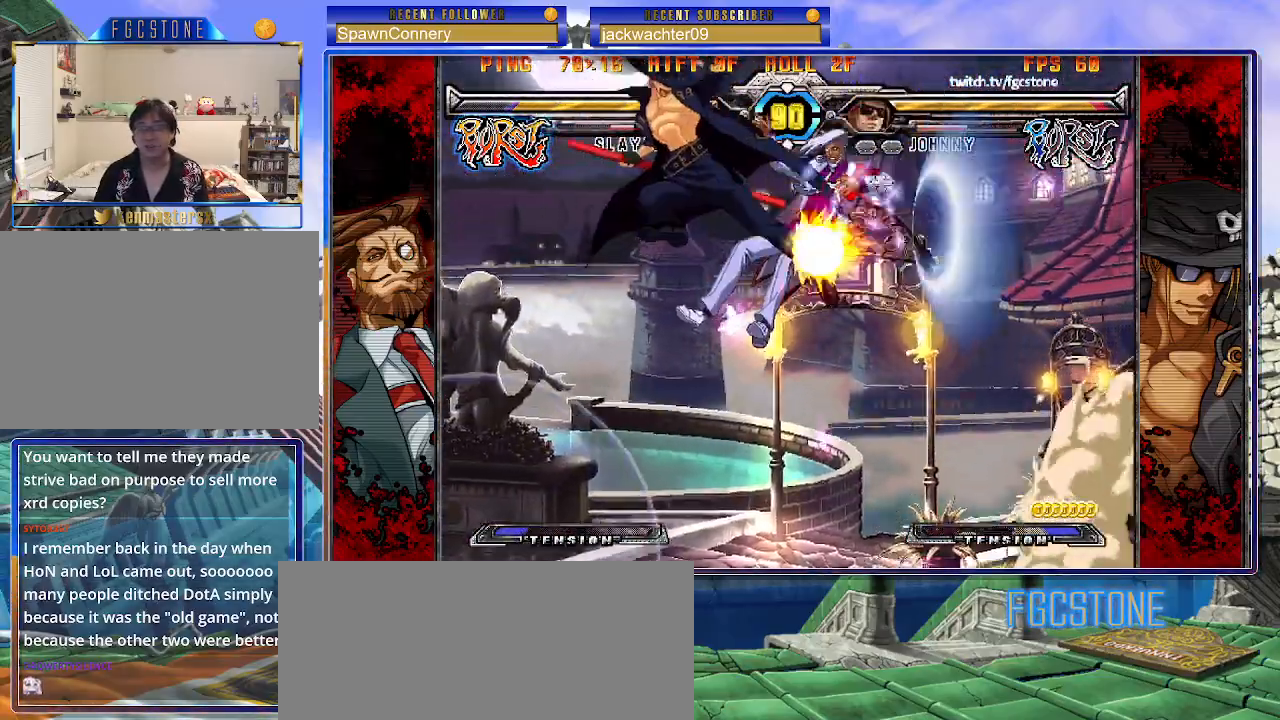
{"buttons": [], "left_stick": "center", "events": [[17, "S", "up"], [33, "K", "down"], [33, "P", "down"], [83, "P", "up"], [117, "K", "up"], [283, "left_stick", "center"]]}
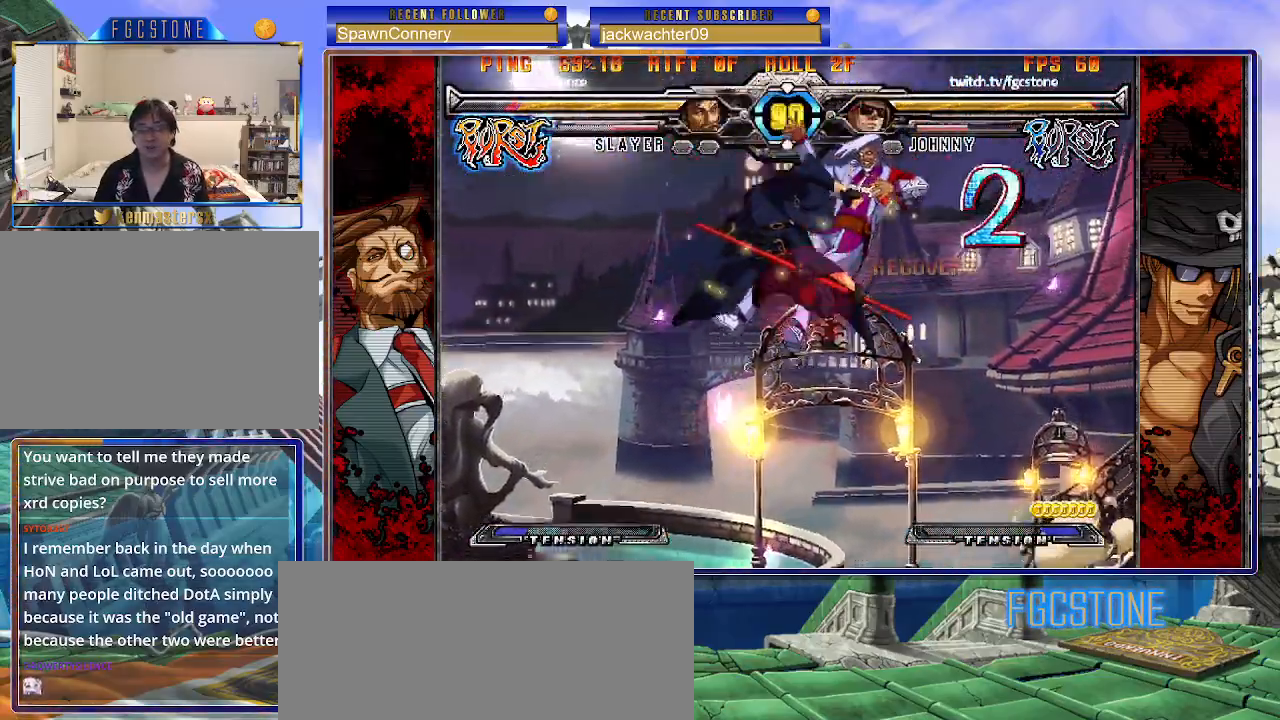
{"buttons": [], "left_stick": "up-right", "events": [[117, "left_stick", "up-right"]]}
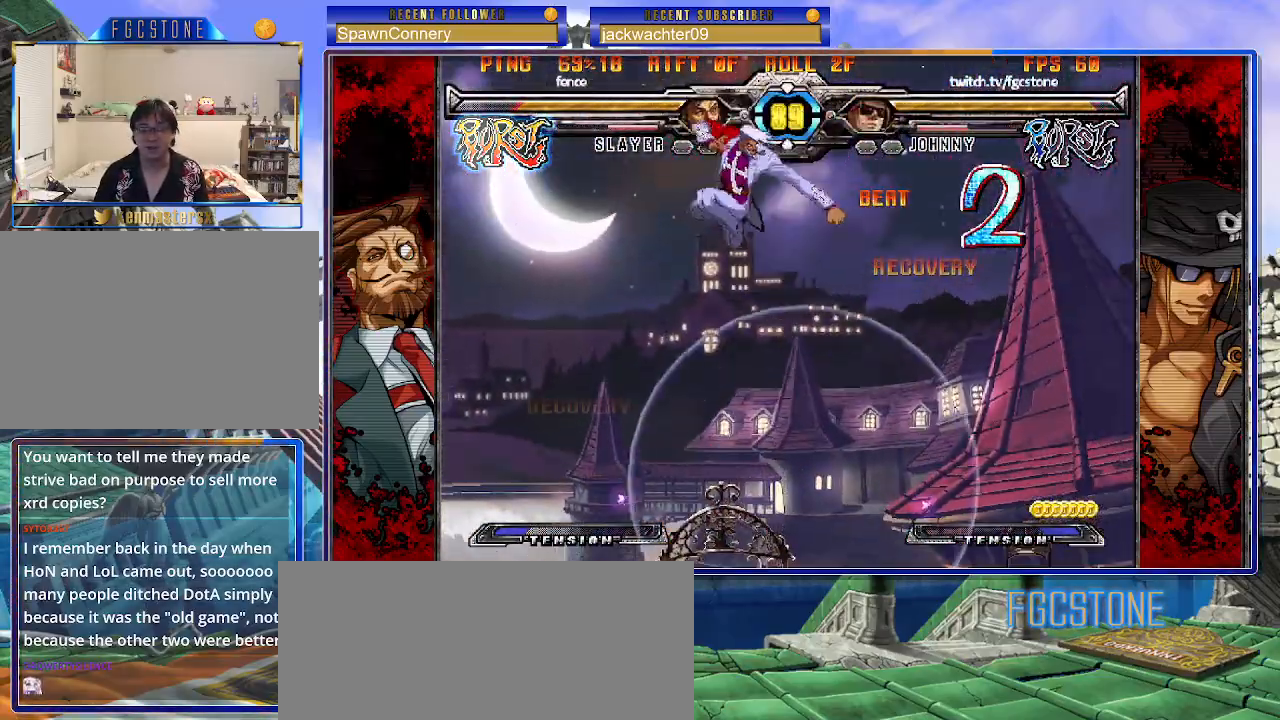
{"buttons": [], "left_stick": "right", "events": [[33, "left_stick", "center"], [117, "left_stick", "up-left"], [300, "left_stick", "right"]]}
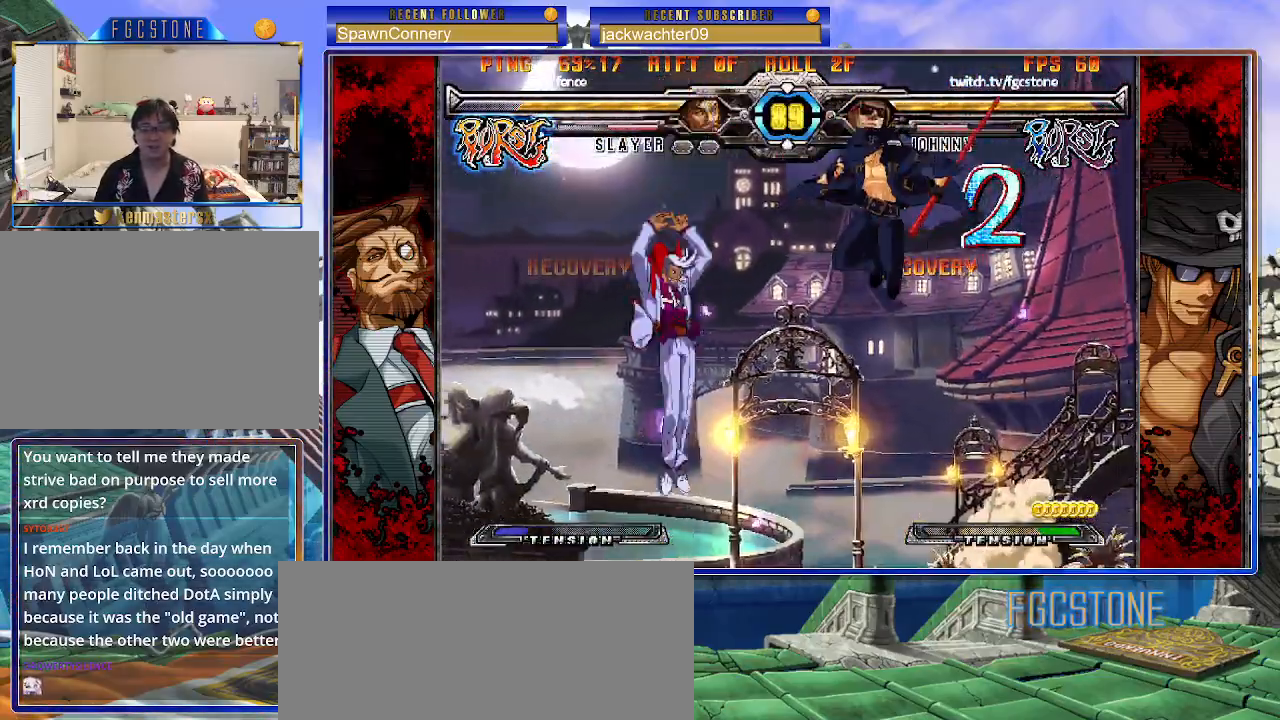
{"buttons": [], "left_stick": "right", "events": [[150, "HS", "down"], [300, "HS", "up"]]}
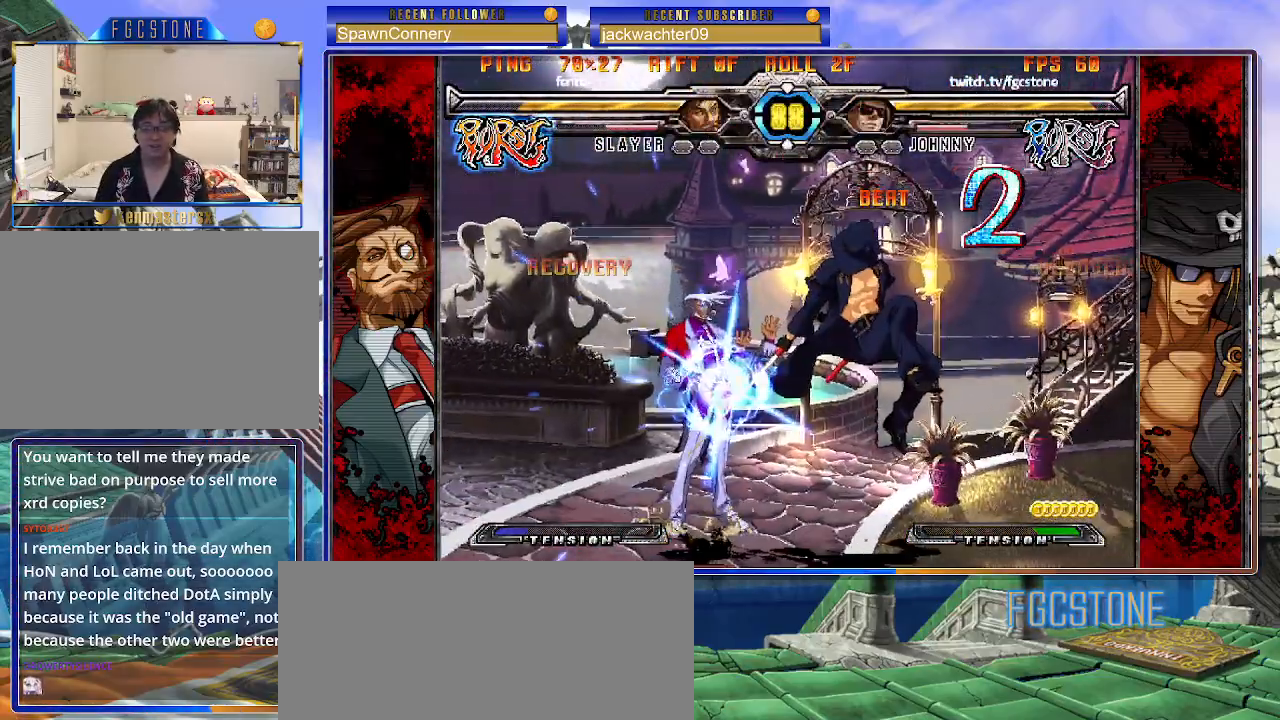
{"buttons": ["K"], "left_stick": "center", "events": [[167, "S", "down"], [267, "S", "up"], [317, "left_stick", "down"], [400, "left_stick", "left"], [450, "left_stick", "center"], [467, "K", "down"]]}
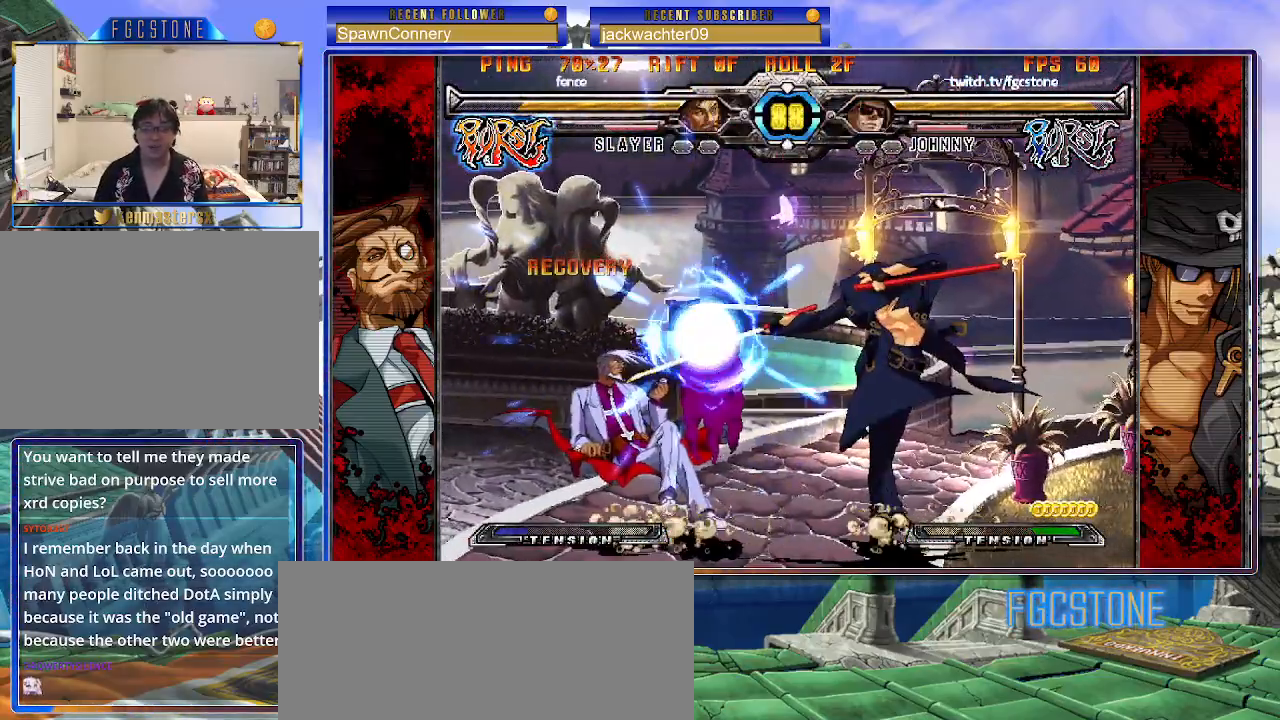
{"buttons": [], "left_stick": "right", "events": [[83, "left_stick", "left"], [100, "HS", "down"], [150, "HS", "up"], [150, "left_stick", "center"], [217, "left_stick", "left"], [333, "K", "up"], [333, "left_stick", "right"], [417, "K", "down"], [500, "K", "up"]]}